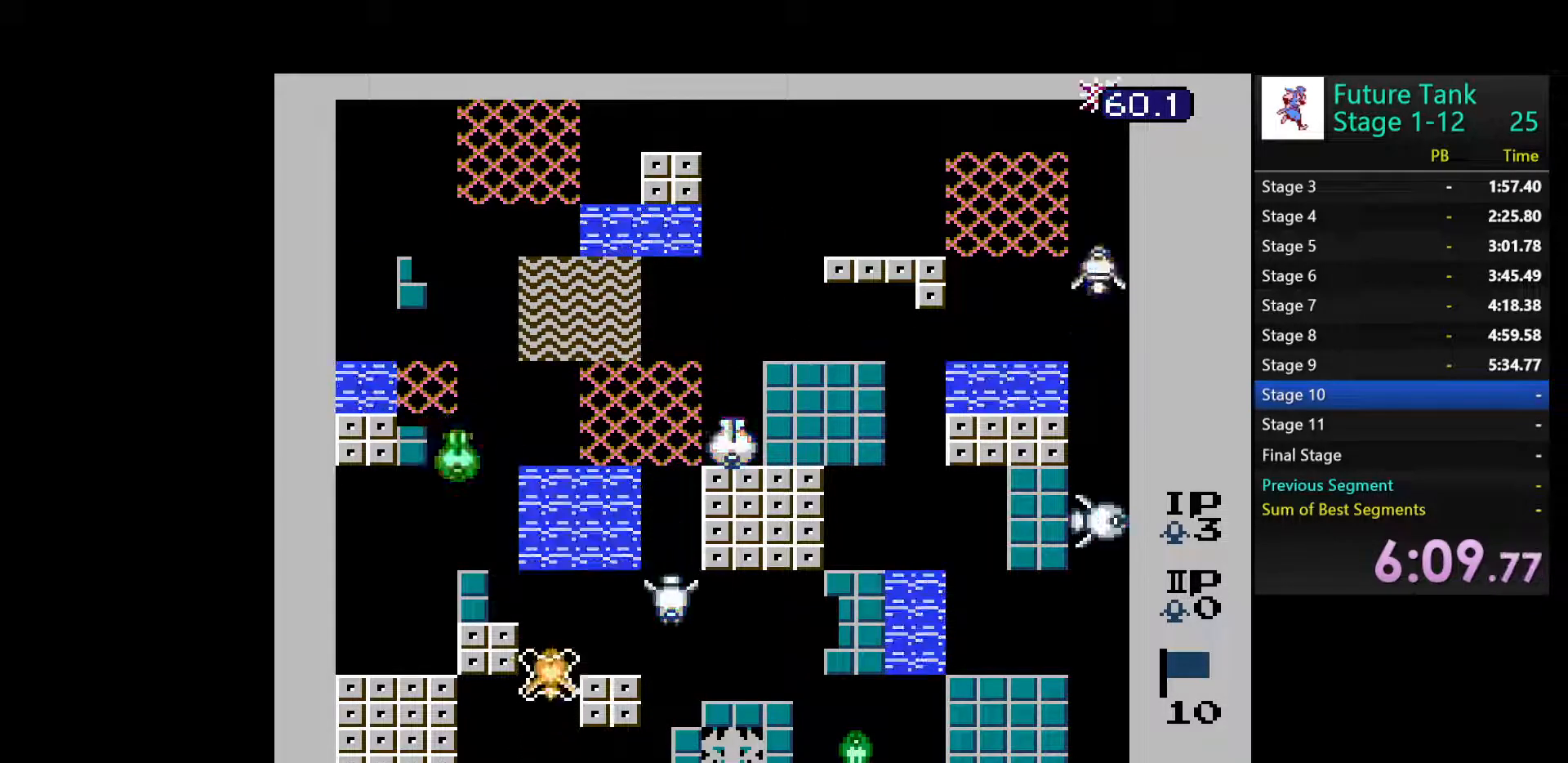
Gameplay with a controller (Nintendo layout); each line is a JSON object with the inputs held at the frame after it. "events" lists button and stick changes between this image and that frame as [ms after this image, input, new state], when the widget could be followed in between. Not read: L3 R3.
{"buttons": ["DPAD_RIGHT"], "events": [[167, "DPAD_RIGHT", "down"], [183, "DPAD_UP", "up"], [233, "B", "down"], [333, "B", "up"], [400, "B", "down"], [483, "B", "up"]]}
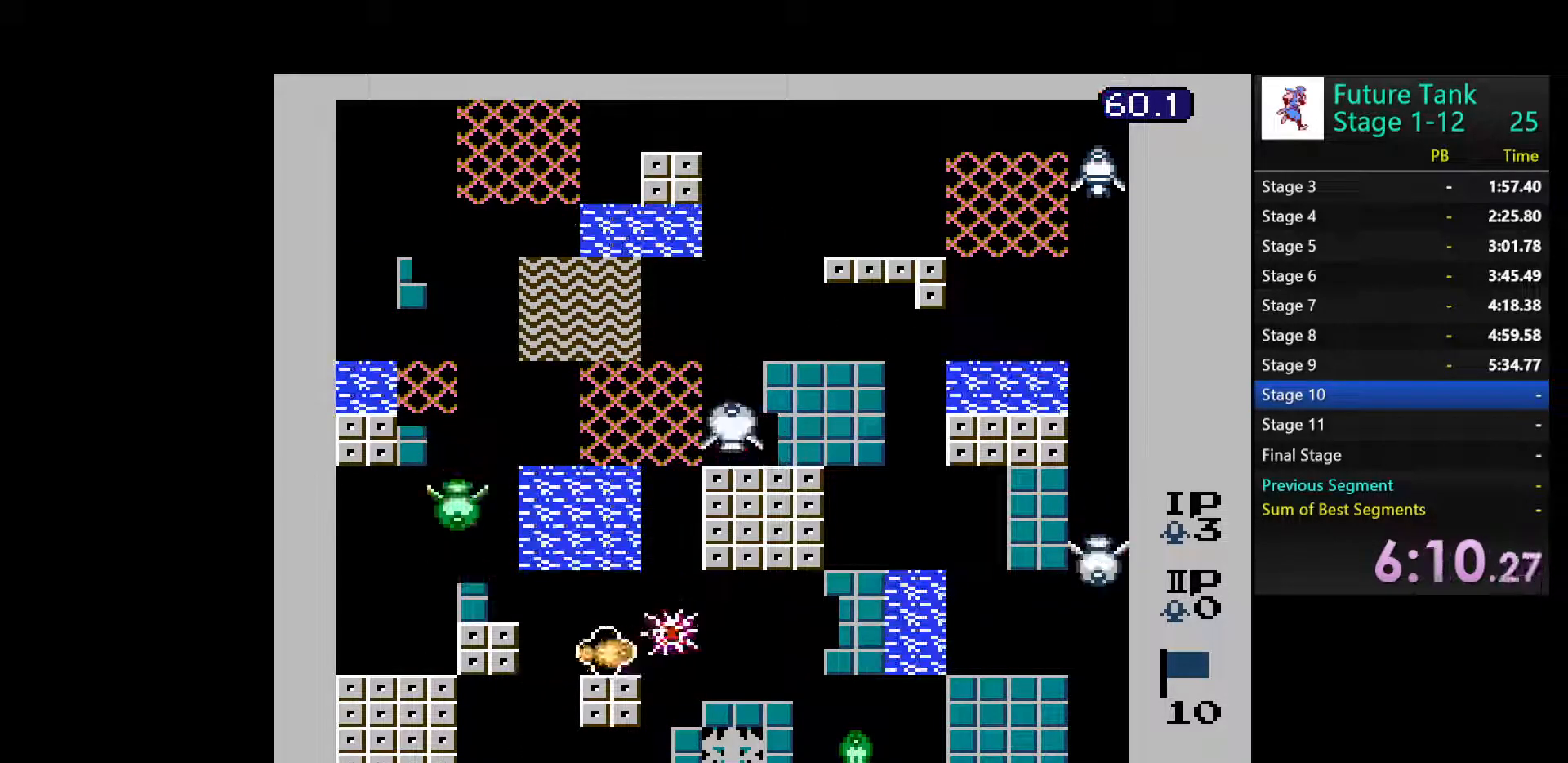
{"buttons": ["DPAD_LEFT"], "events": [[50, "B", "down"], [150, "B", "up"], [233, "DPAD_RIGHT", "up"], [283, "DPAD_DOWN", "down"], [283, "DPAD_LEFT", "down"], [300, "DPAD_DOWN", "up"]]}
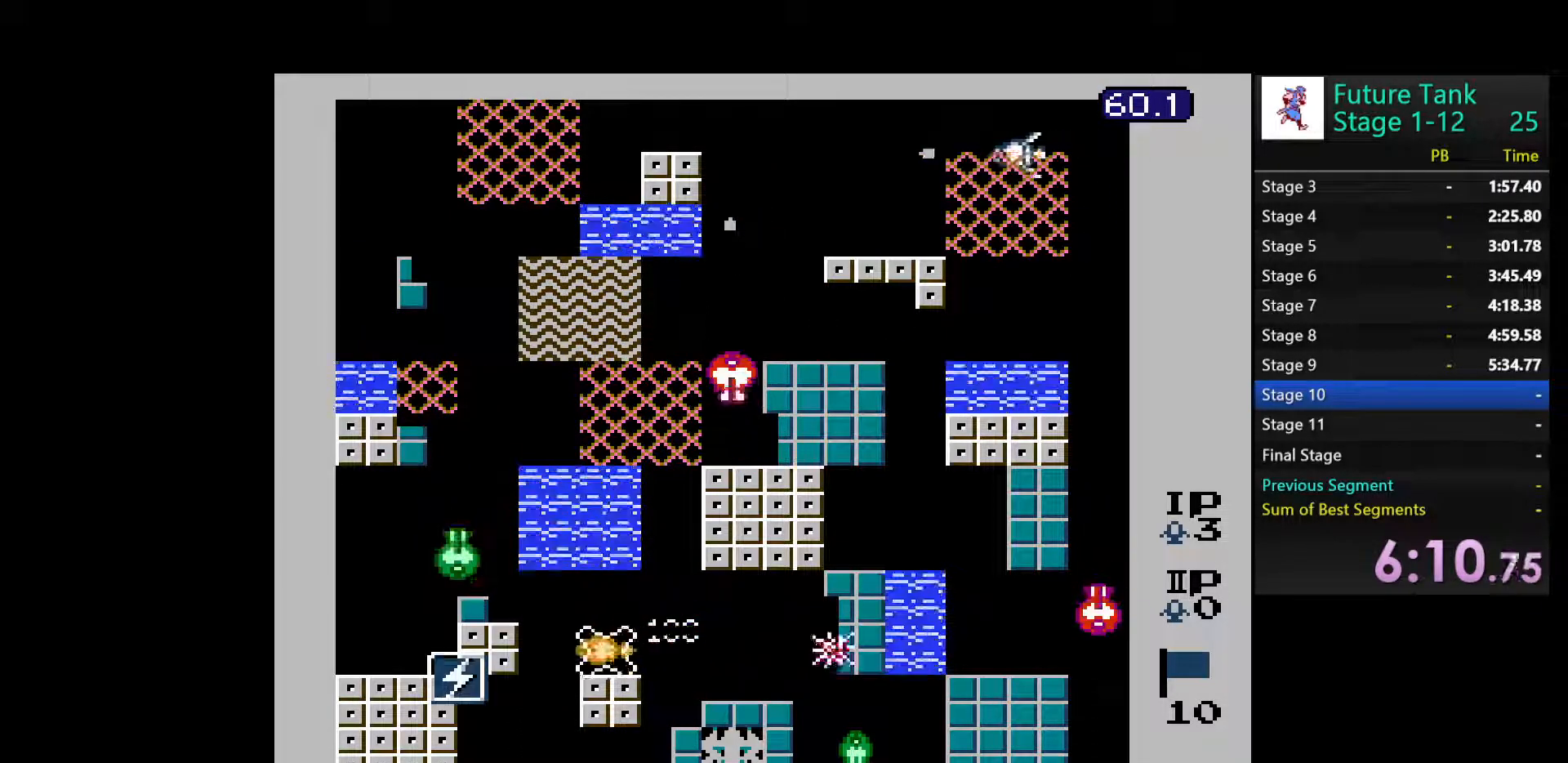
{"buttons": ["DPAD_DOWN"], "events": [[333, "DPAD_DOWN", "down"], [350, "DPAD_LEFT", "up"]]}
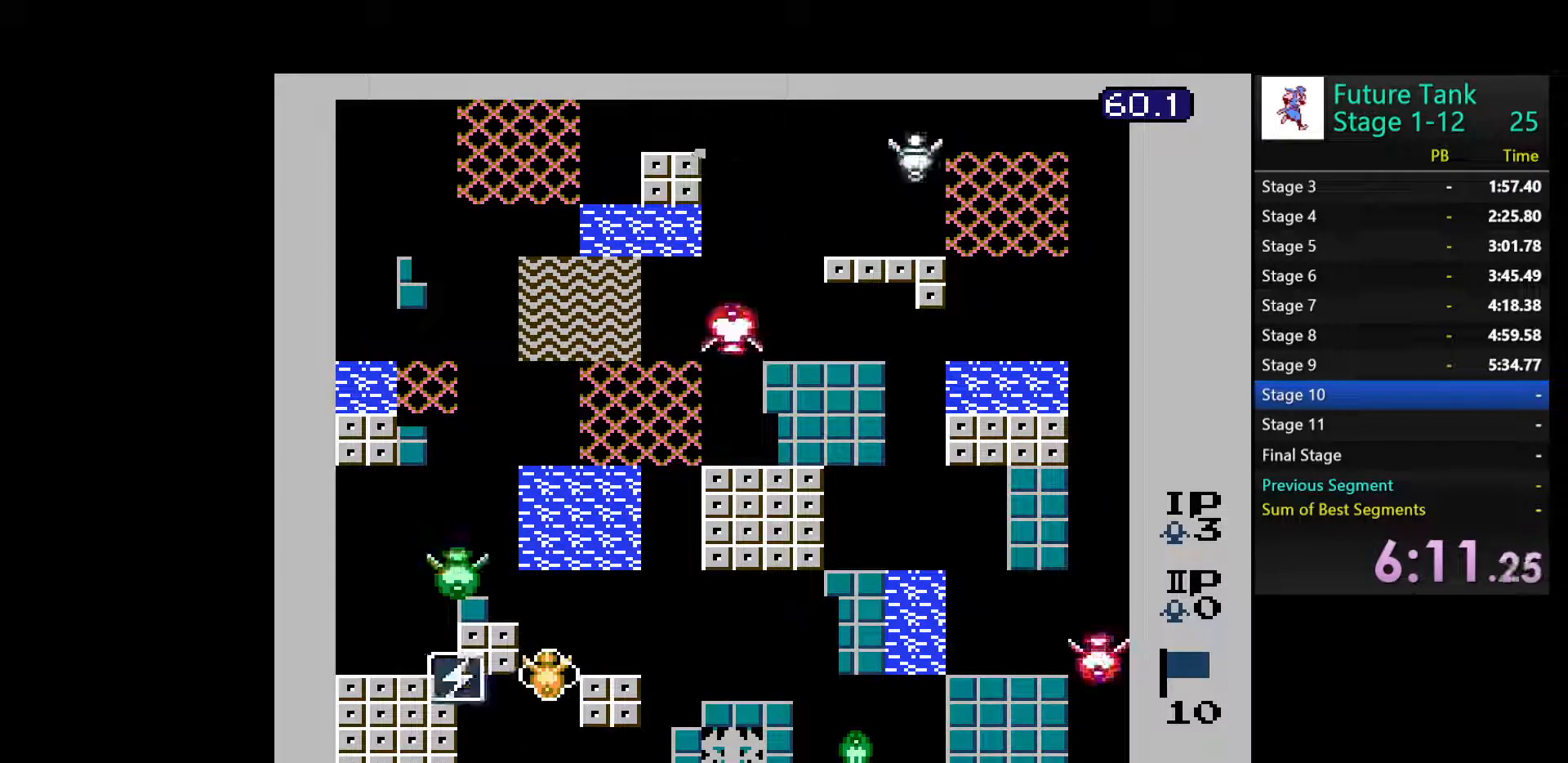
{"buttons": ["DPAD_LEFT"], "events": [[167, "DPAD_LEFT", "down"], [217, "DPAD_DOWN", "up"]]}
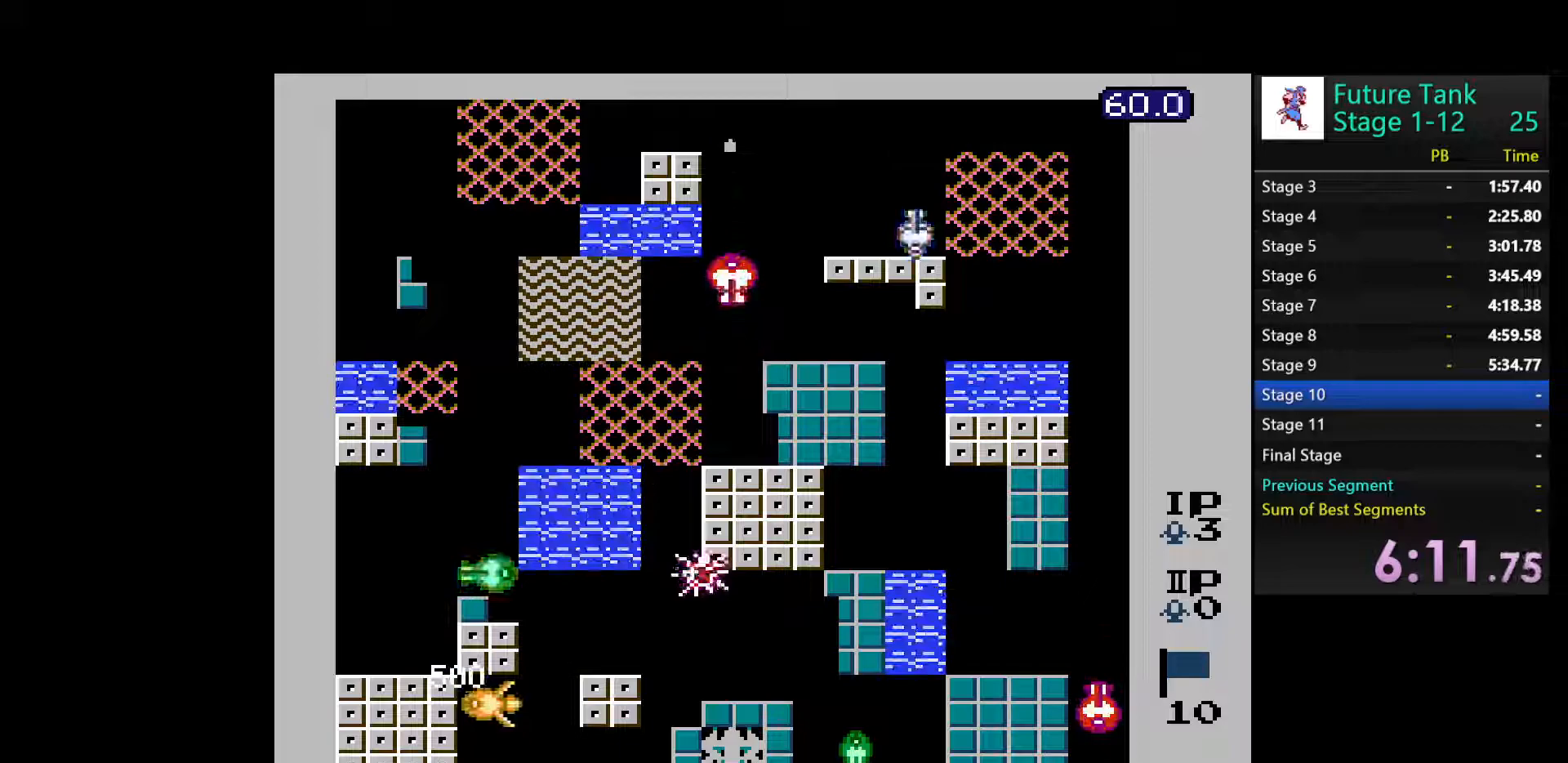
{"buttons": ["DPAD_UP"], "events": [[50, "DPAD_UP", "down"], [67, "DPAD_LEFT", "up"], [67, "DPAD_RIGHT", "down"], [67, "DPAD_UP", "up"], [383, "DPAD_UP", "down"], [400, "DPAD_RIGHT", "up"]]}
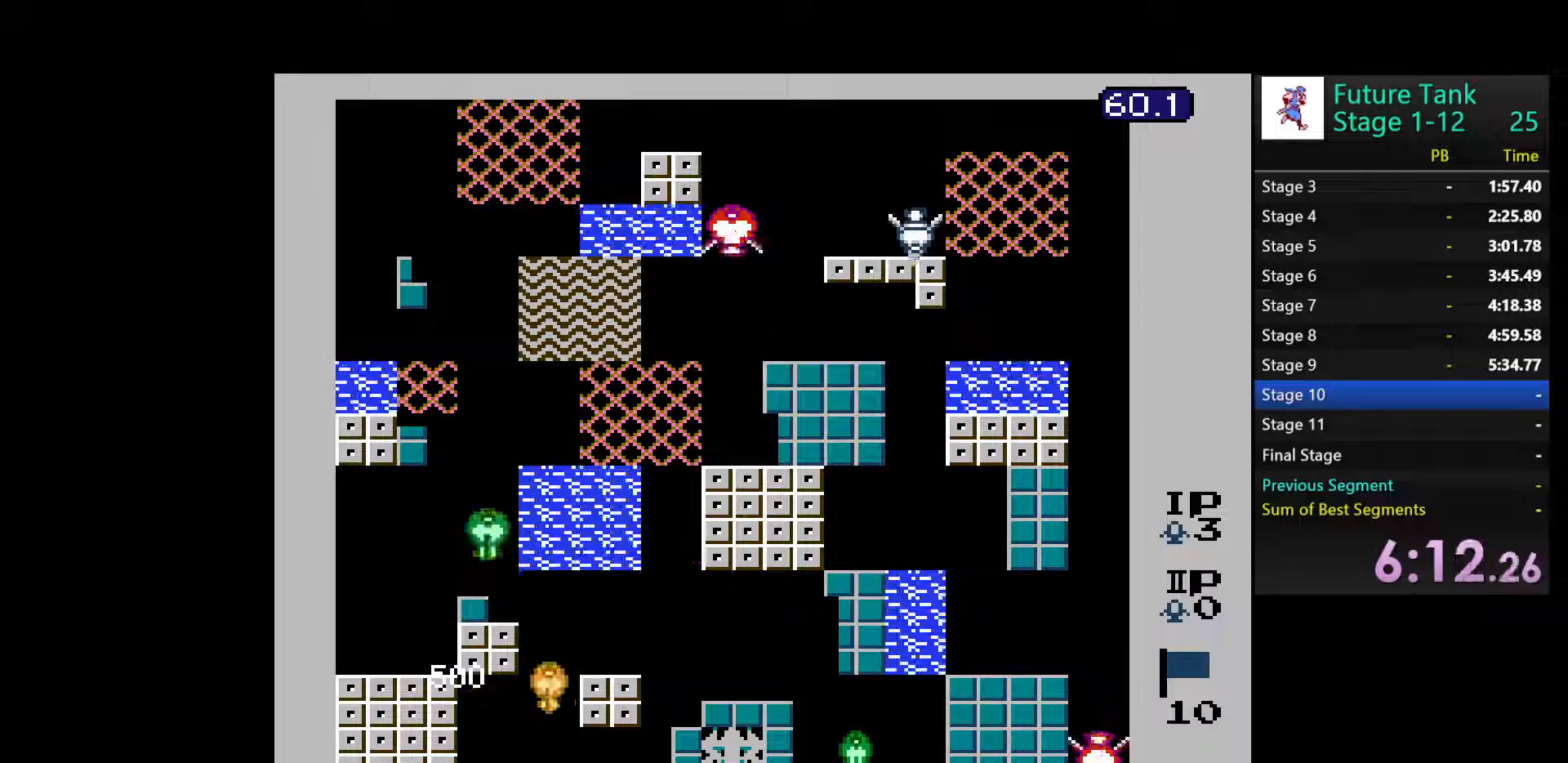
{"buttons": ["B", "DPAD_RIGHT"], "events": [[183, "DPAD_RIGHT", "down"], [217, "DPAD_UP", "up"], [283, "B", "down"], [383, "B", "up"], [467, "B", "down"]]}
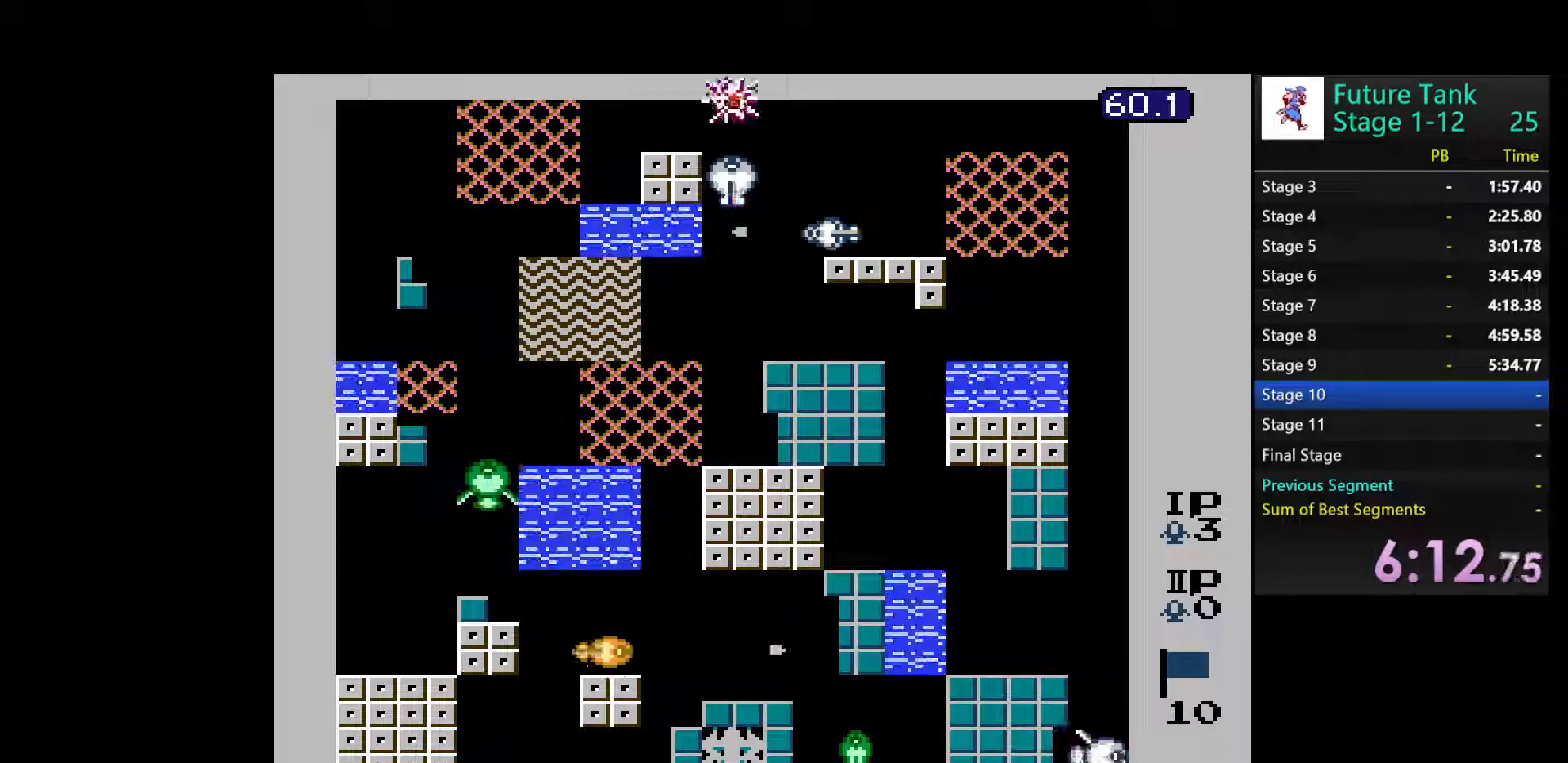
{"buttons": ["B", "DPAD_RIGHT"], "events": [[67, "B", "up"], [133, "B", "down"], [233, "B", "up"], [300, "B", "down"], [417, "B", "up"], [467, "B", "down"]]}
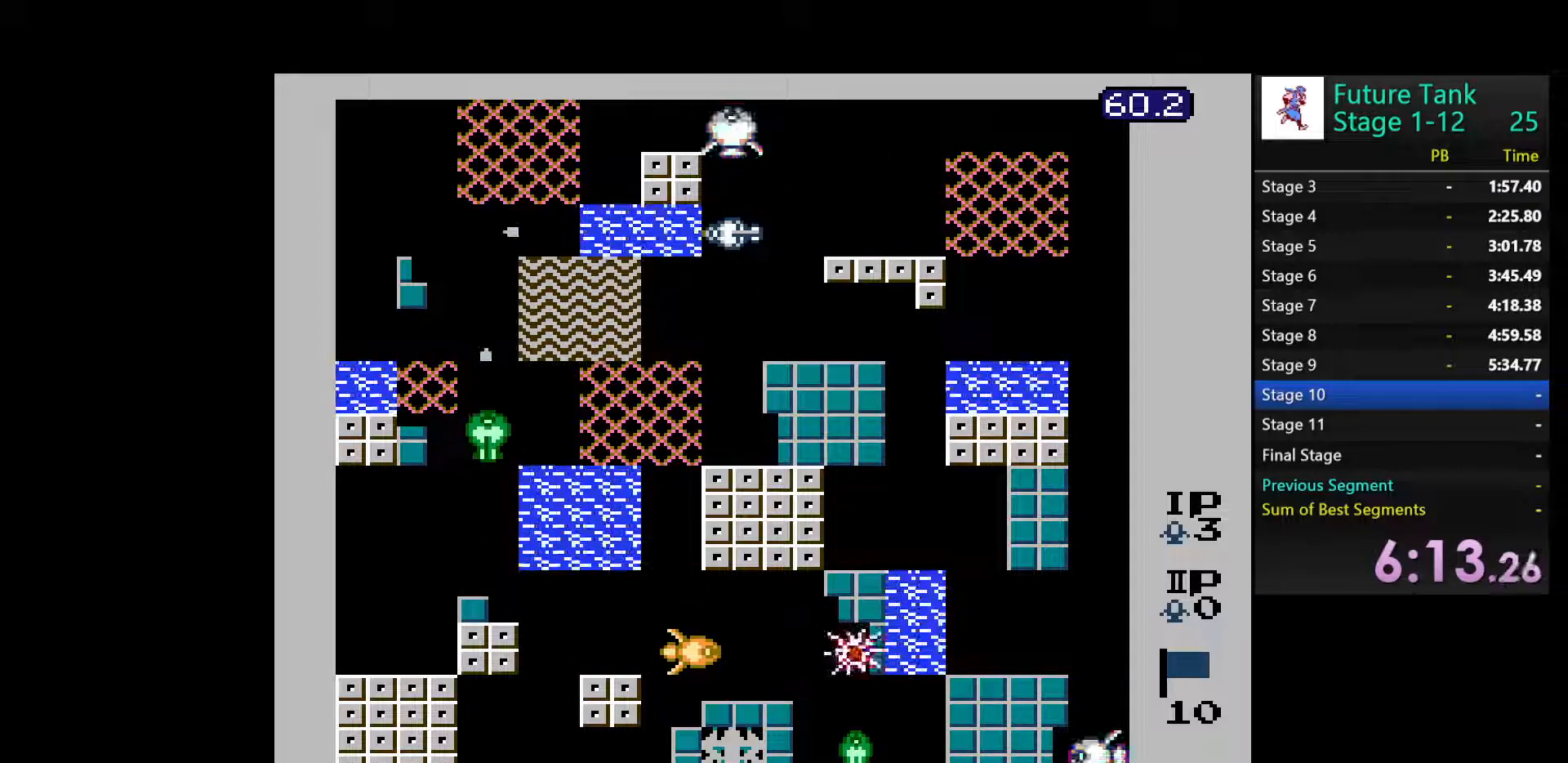
{"buttons": ["DPAD_RIGHT"], "events": [[67, "B", "up"], [133, "B", "down"], [233, "B", "up"], [283, "B", "down"], [400, "B", "up"]]}
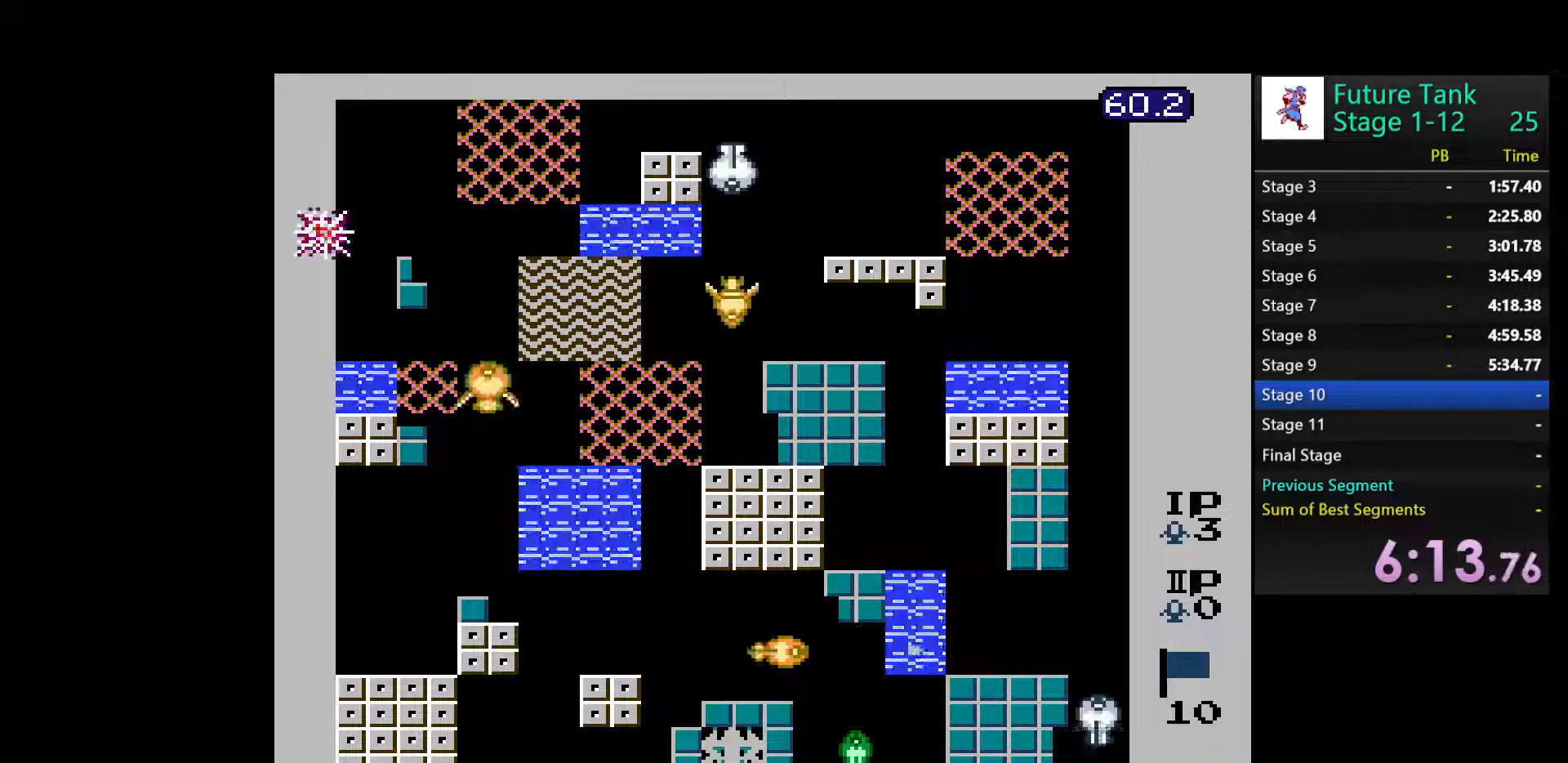
{"buttons": ["DPAD_DOWN"], "events": [[400, "DPAD_DOWN", "down"], [433, "DPAD_RIGHT", "up"]]}
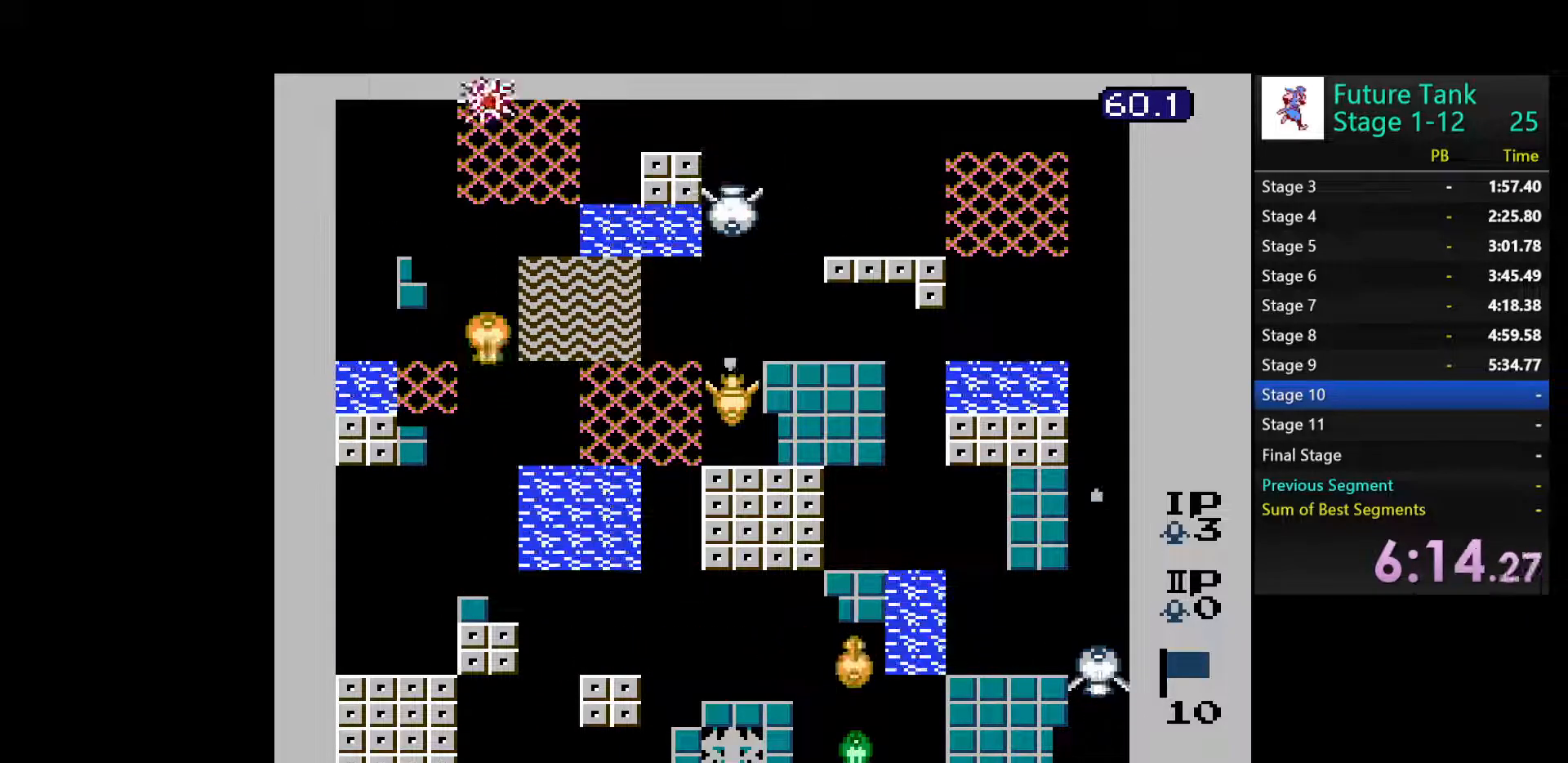
{"buttons": ["B", "DPAD_RIGHT"], "events": [[183, "DPAD_RIGHT", "down"], [300, "DPAD_DOWN", "up"], [317, "B", "down"], [400, "B", "up"], [483, "B", "down"]]}
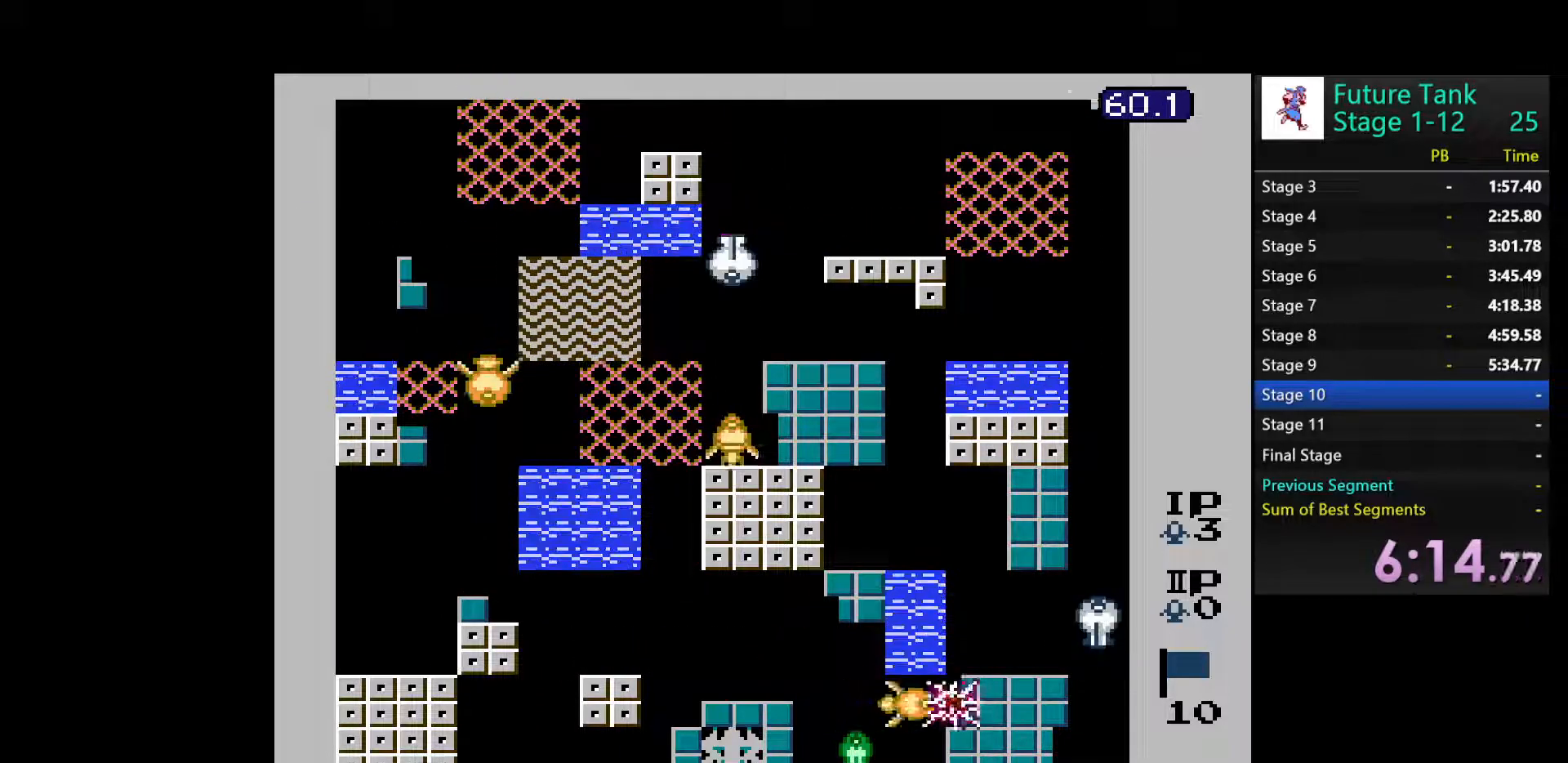
{"buttons": ["DPAD_RIGHT"], "events": [[67, "B", "up"], [133, "B", "down"], [233, "B", "up"], [300, "B", "down"], [400, "B", "up"]]}
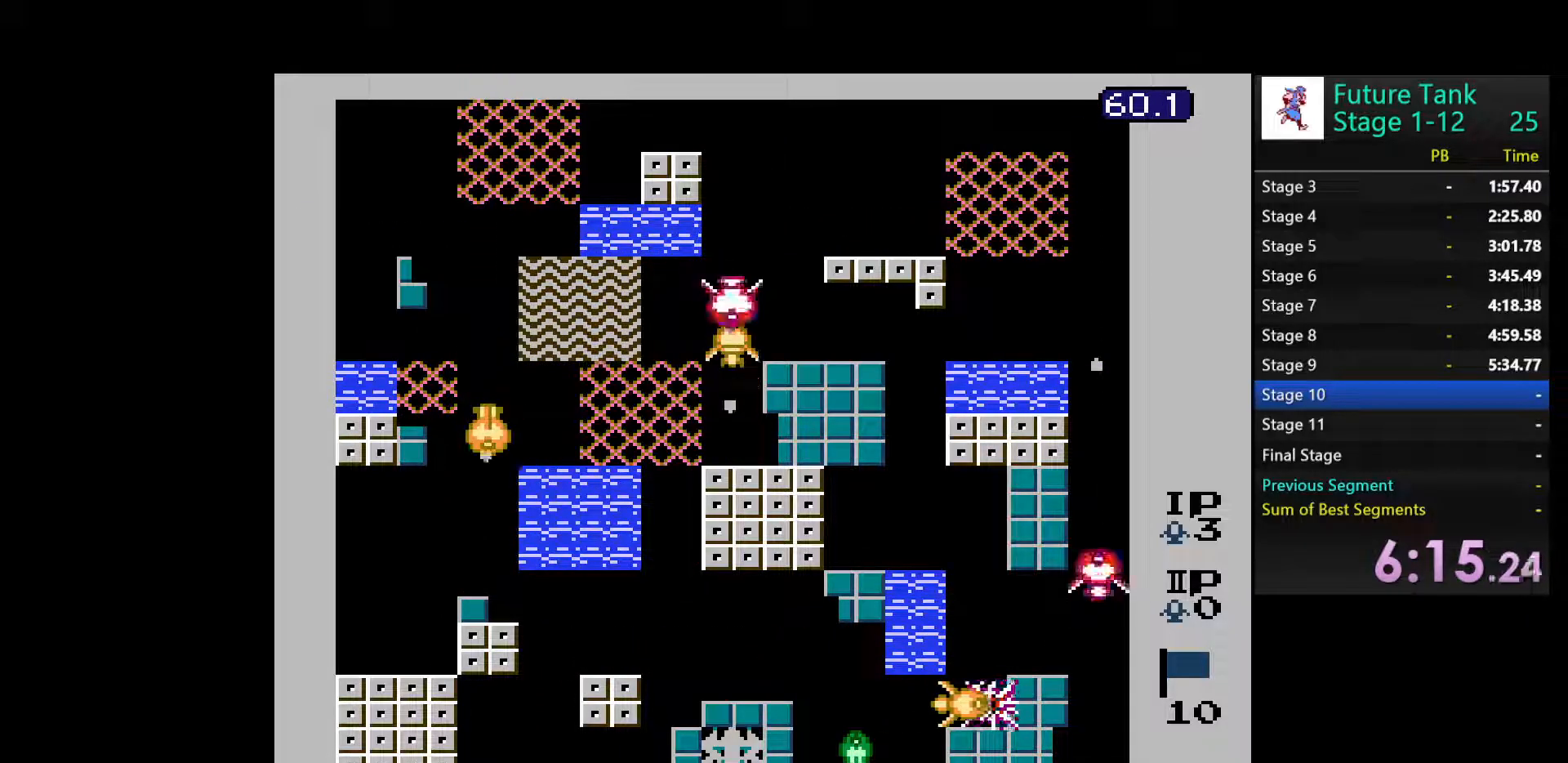
{"buttons": ["DPAD_RIGHT"], "events": [[117, "DPAD_UP", "down"], [133, "DPAD_RIGHT", "up"], [417, "DPAD_RIGHT", "down"], [450, "DPAD_UP", "up"]]}
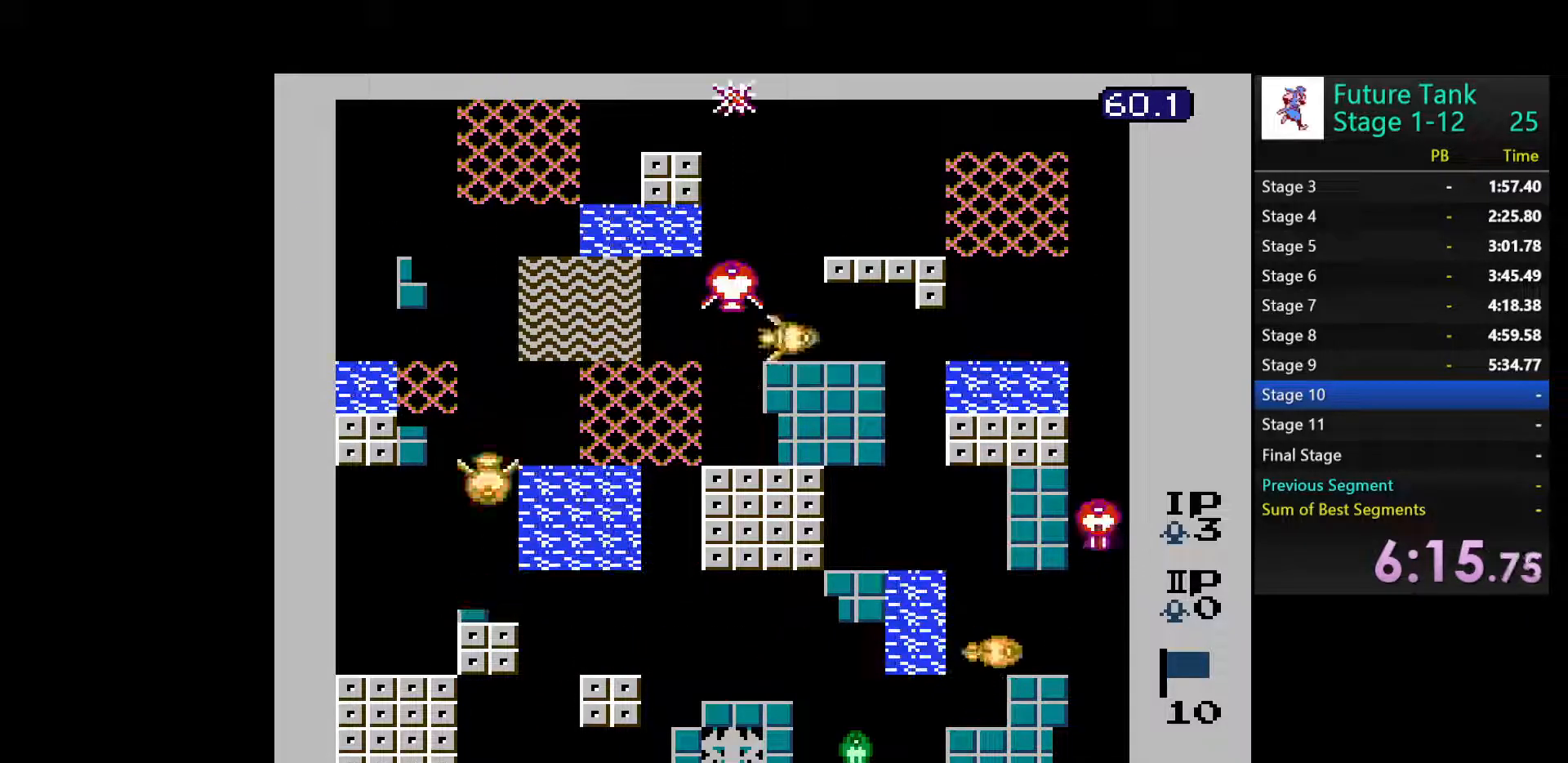
{"buttons": ["DPAD_UP", "DPAD_RIGHT"], "events": [[500, "DPAD_UP", "down"]]}
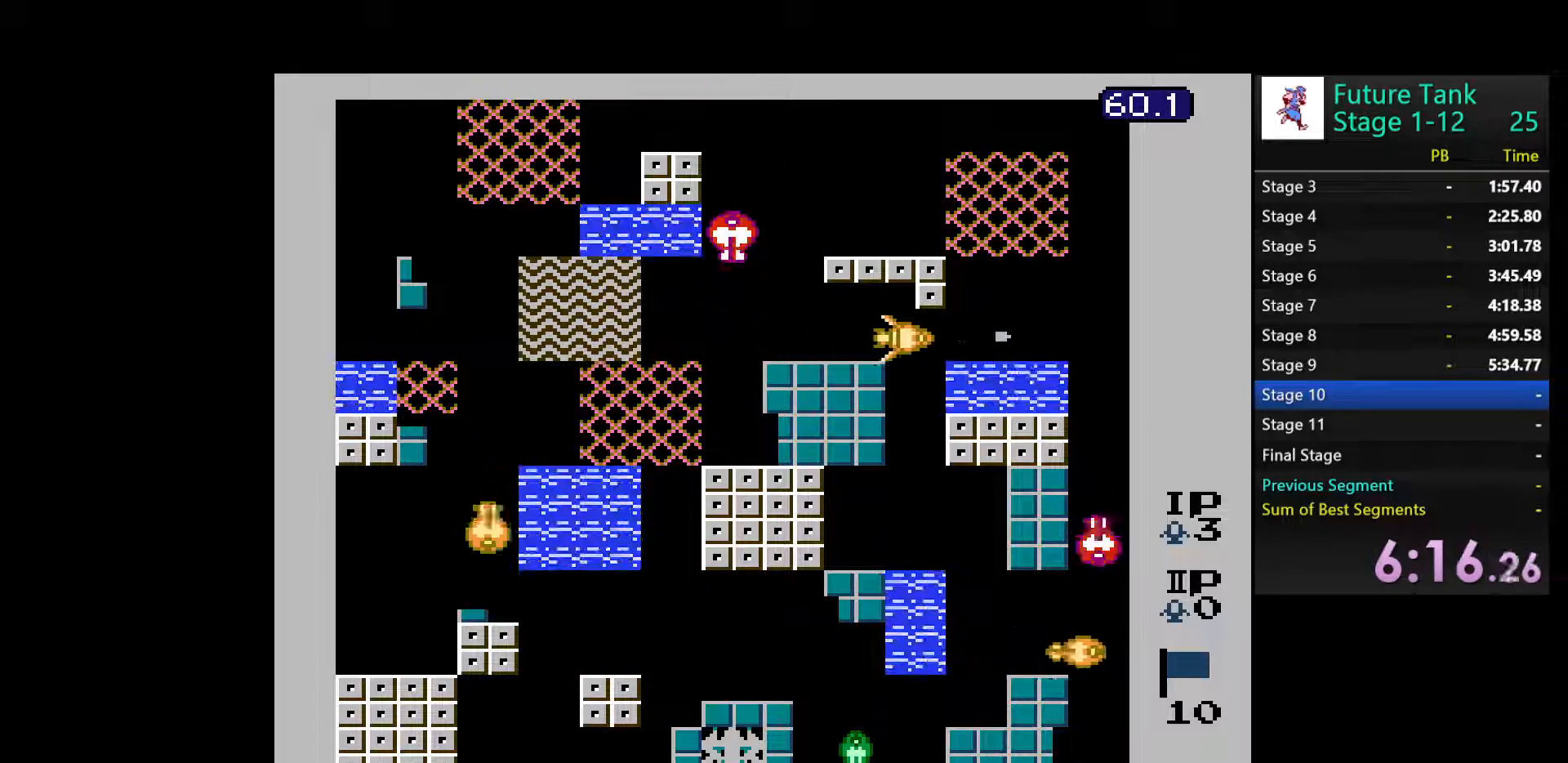
{"buttons": ["DPAD_UP"], "events": [[17, "B", "down"], [17, "DPAD_RIGHT", "up"], [100, "B", "up"], [167, "B", "down"], [233, "DPAD_LEFT", "down"], [250, "B", "up"], [250, "DPAD_UP", "up"], [483, "DPAD_UP", "down"], [500, "DPAD_LEFT", "up"]]}
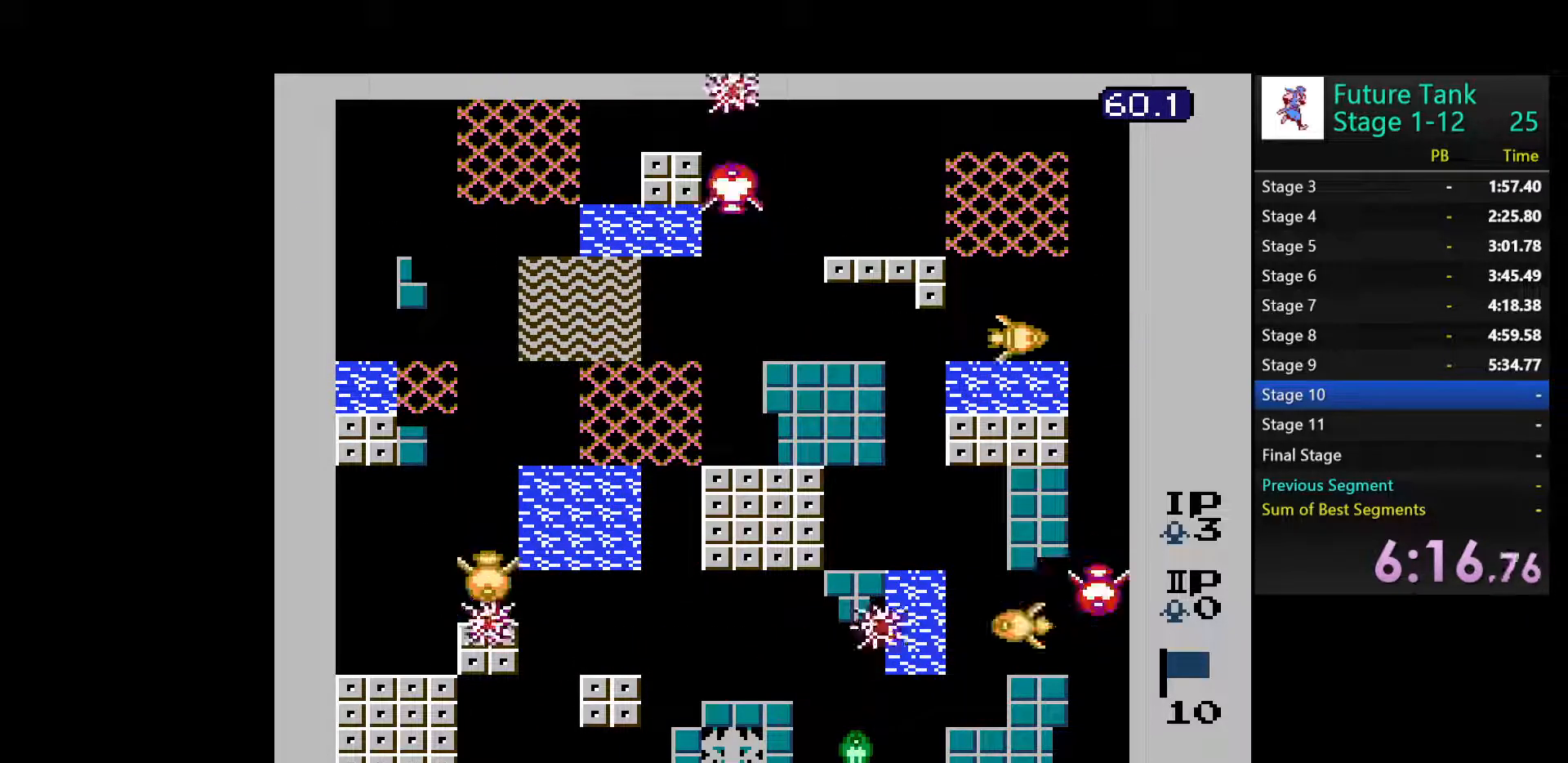
{"buttons": ["B"], "events": [[117, "DPAD_RIGHT", "down"], [133, "B", "down"], [133, "DPAD_UP", "up"], [233, "B", "up"], [300, "B", "down"], [367, "B", "up"], [450, "B", "down"], [500, "DPAD_RIGHT", "up"]]}
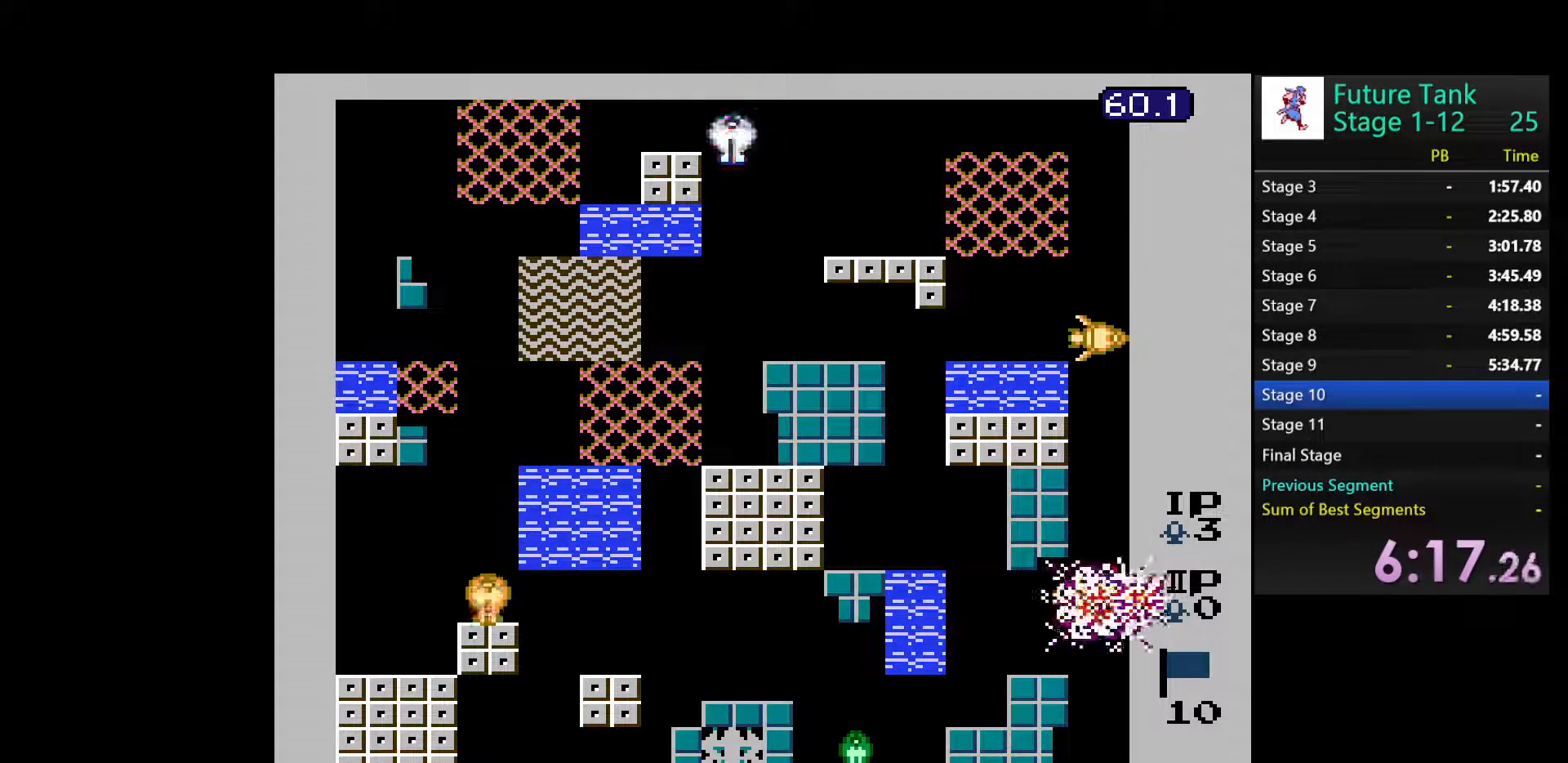
{"buttons": ["DPAD_UP"], "events": [[17, "B", "up"], [50, "DPAD_LEFT", "down"], [83, "DPAD_UP", "down"], [100, "DPAD_LEFT", "up"], [117, "DPAD_RIGHT", "down"], [217, "B", "down"], [217, "DPAD_RIGHT", "up"], [317, "B", "up"], [400, "B", "down"], [483, "B", "up"]]}
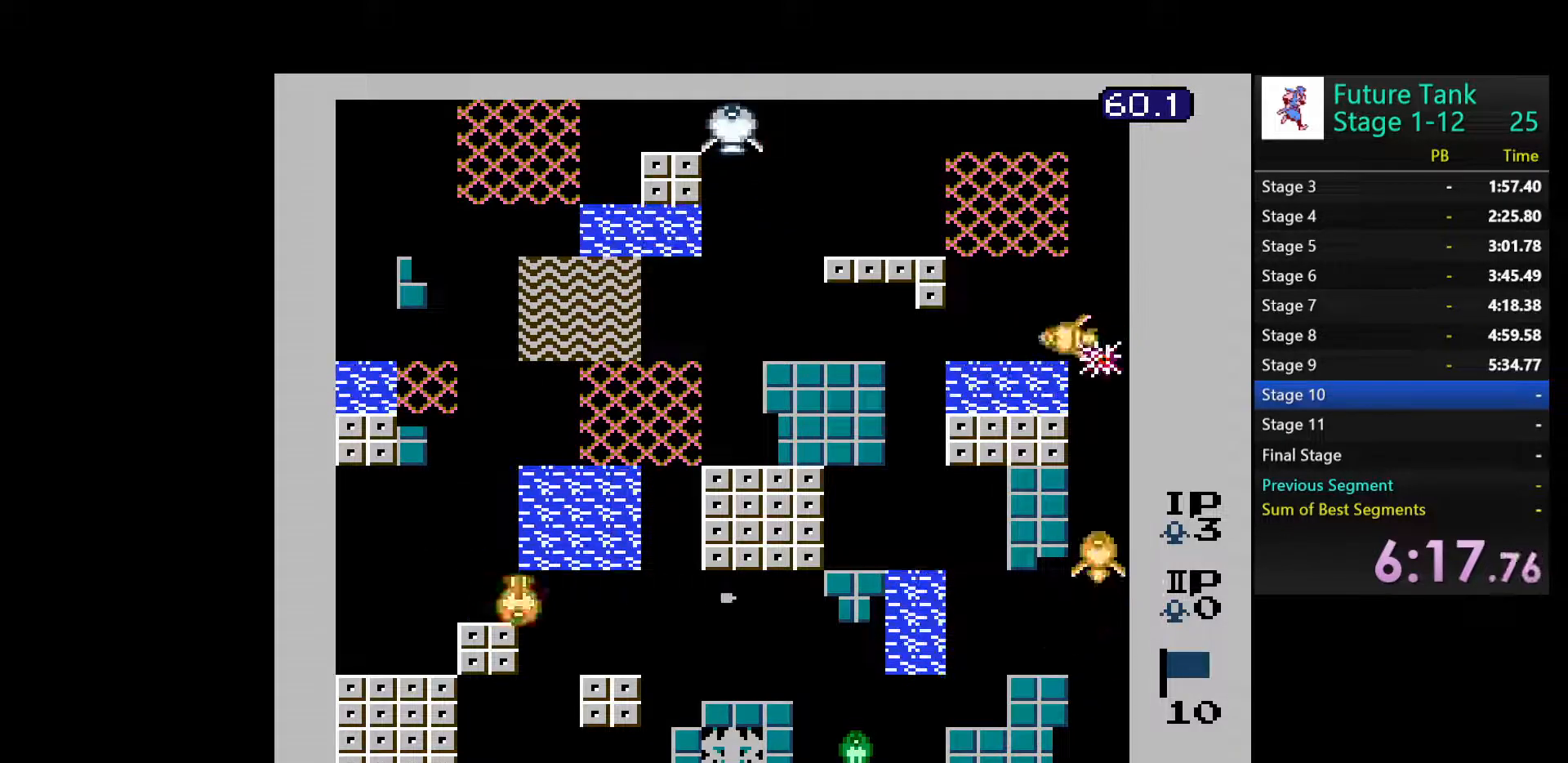
{"buttons": ["DPAD_DOWN"], "events": [[50, "B", "down"], [133, "B", "up"], [133, "DPAD_UP", "up"], [200, "B", "down"], [200, "DPAD_UP", "down"], [317, "B", "up"], [433, "DPAD_UP", "up"], [467, "DPAD_DOWN", "down"]]}
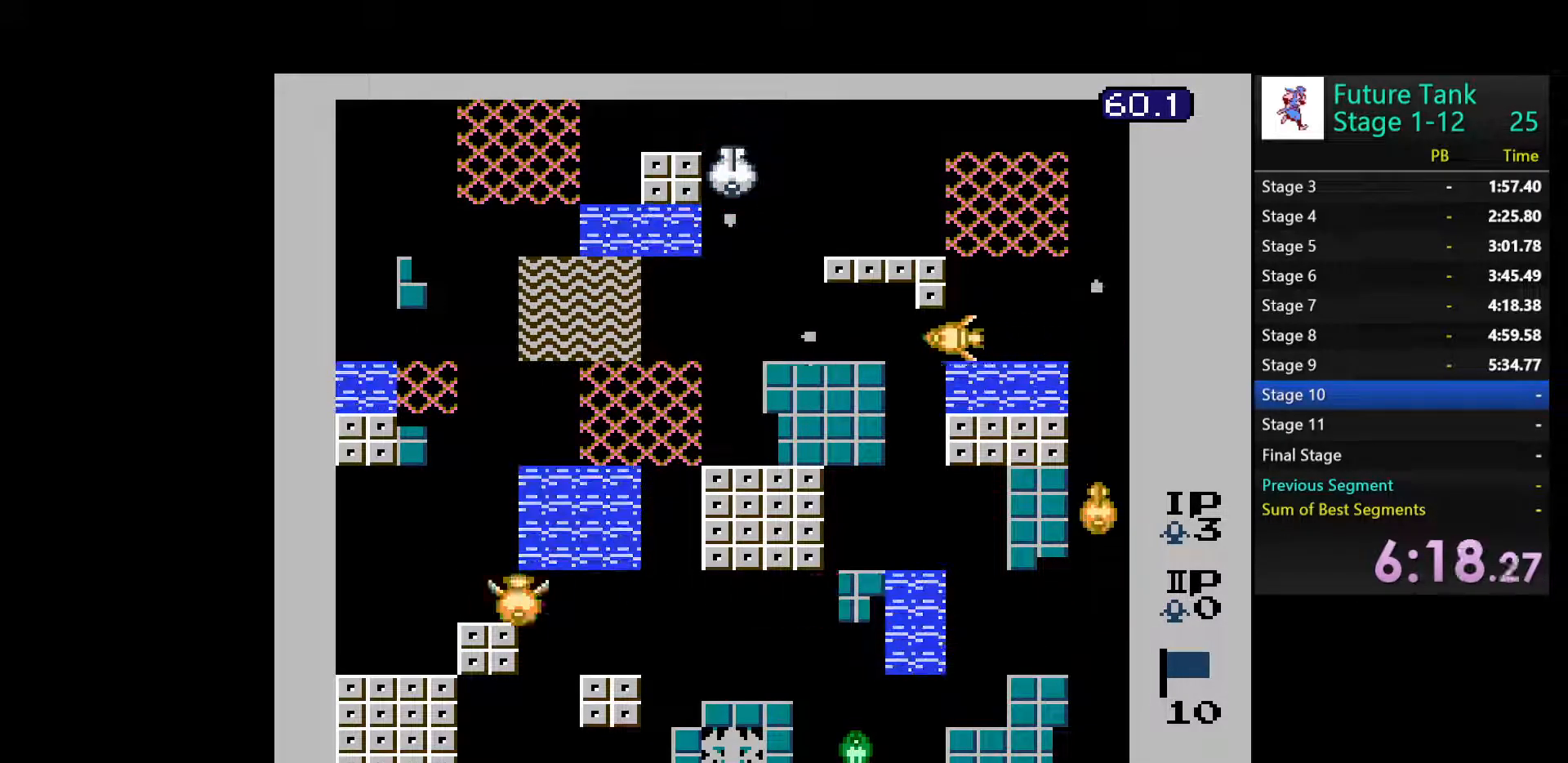
{"buttons": ["DPAD_DOWN"], "events": []}
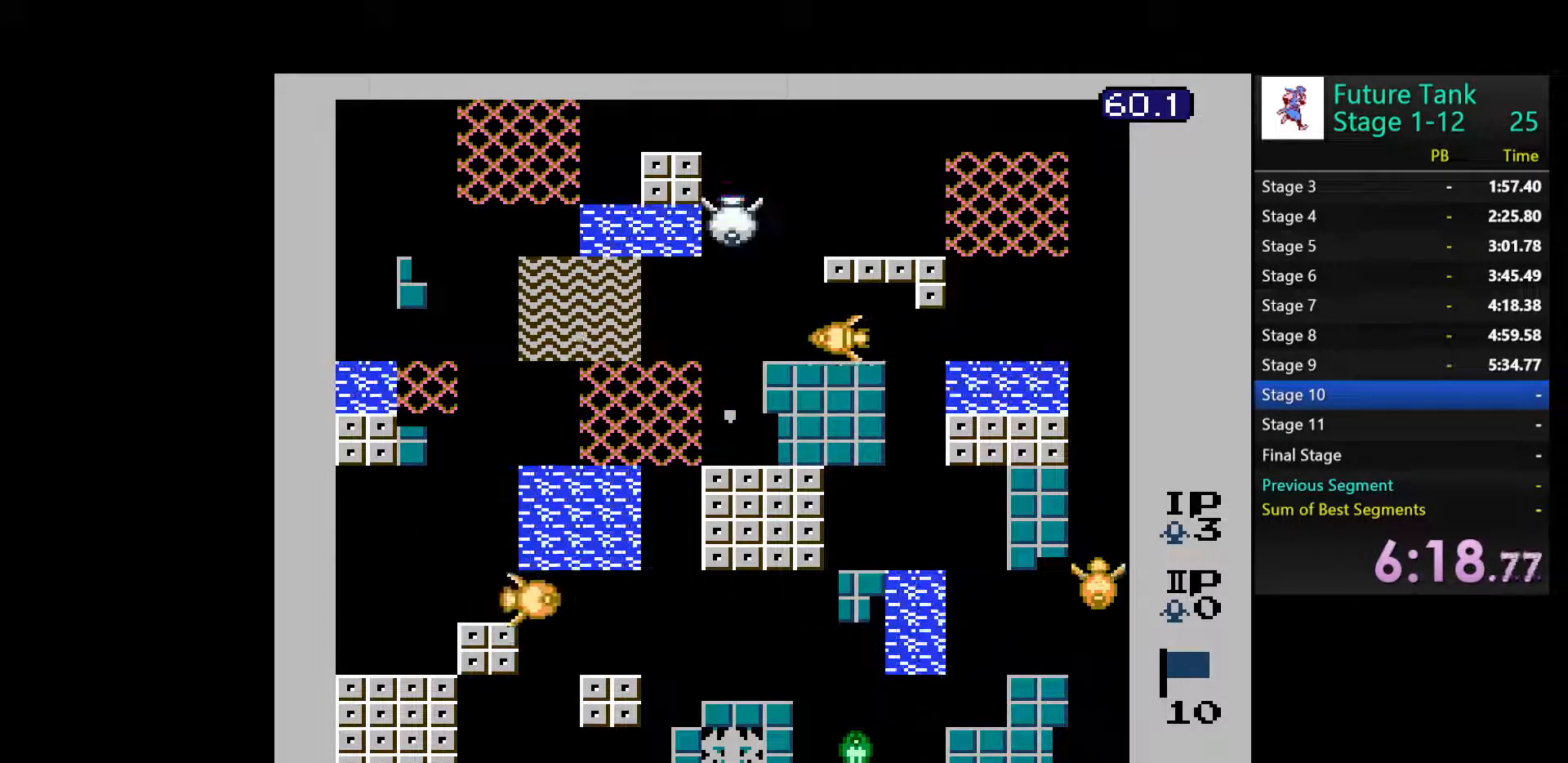
{"buttons": ["DPAD_LEFT"], "events": [[150, "DPAD_LEFT", "down"], [167, "DPAD_DOWN", "up"], [250, "B", "down"], [267, "DPAD_UP", "down"], [283, "DPAD_UP", "up"], [367, "B", "up"]]}
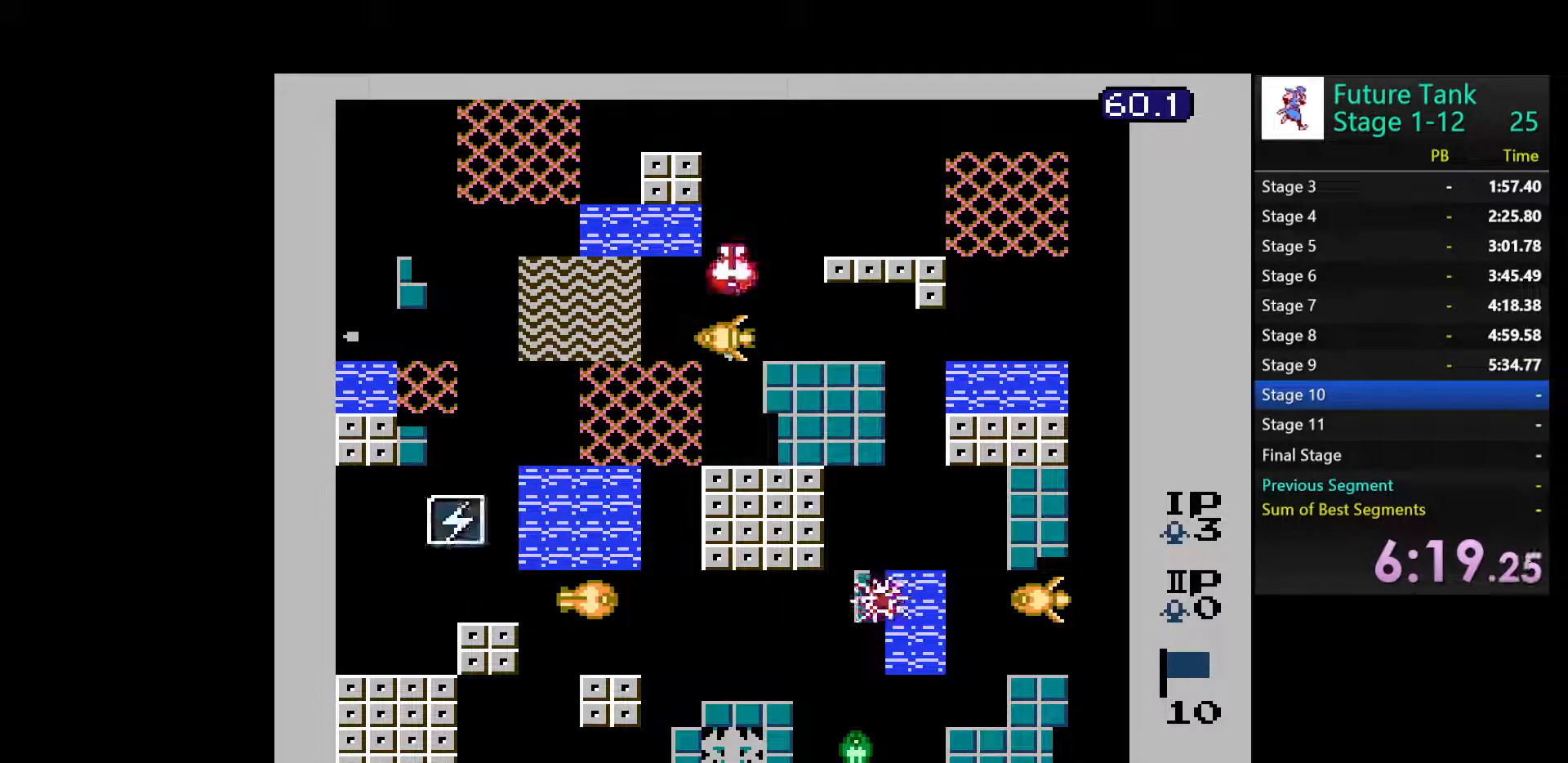
{"buttons": ["DPAD_UP"], "events": [[83, "DPAD_DOWN", "down"], [100, "DPAD_LEFT", "up"], [350, "DPAD_DOWN", "up"], [350, "DPAD_LEFT", "down"], [417, "DPAD_UP", "down"], [433, "DPAD_LEFT", "up"]]}
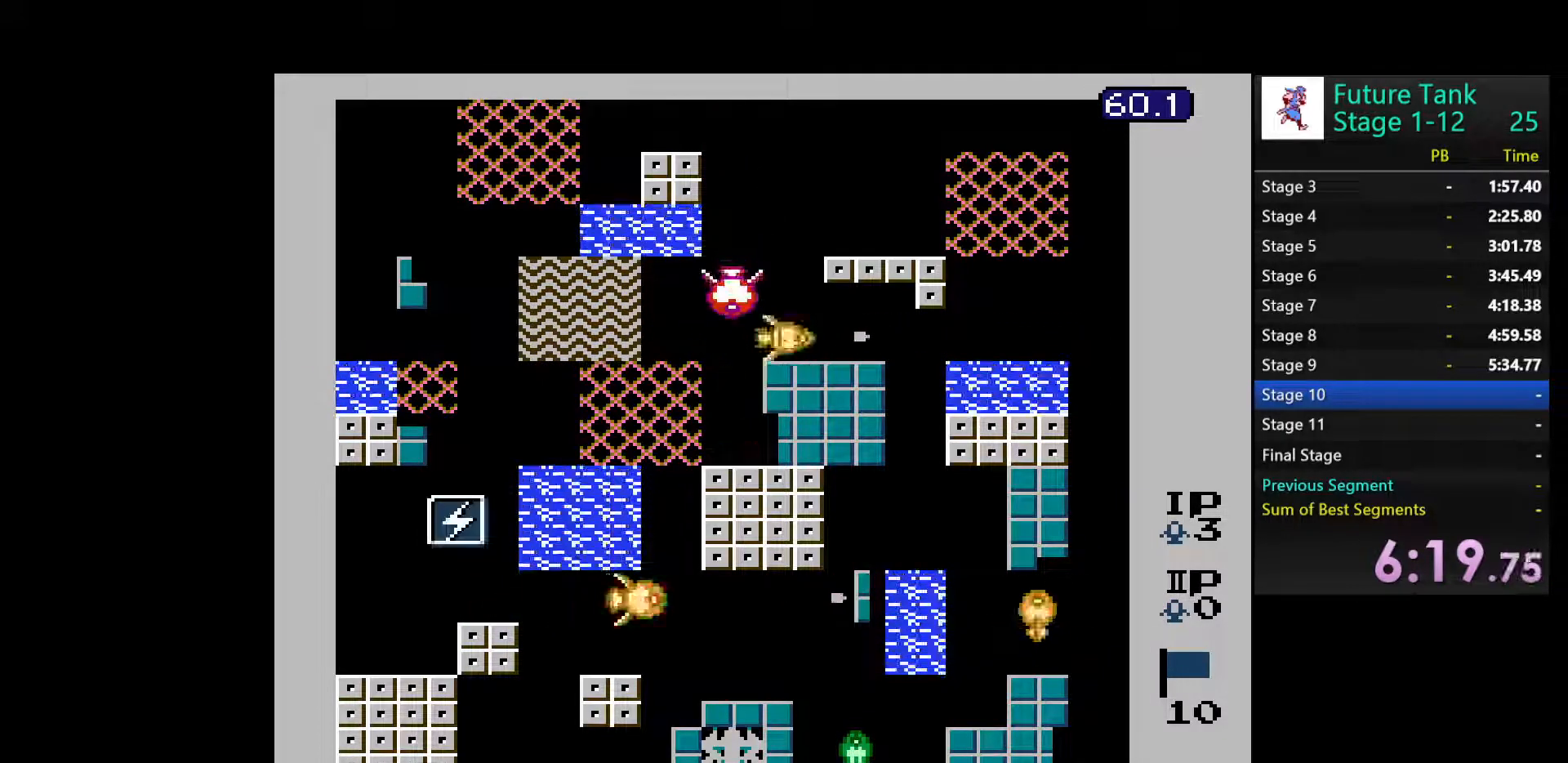
{"buttons": ["B"], "events": [[117, "DPAD_LEFT", "down"], [167, "DPAD_UP", "up"], [200, "B", "down"], [283, "B", "up"], [350, "B", "down"], [367, "DPAD_LEFT", "up"], [433, "B", "up"], [500, "B", "down"]]}
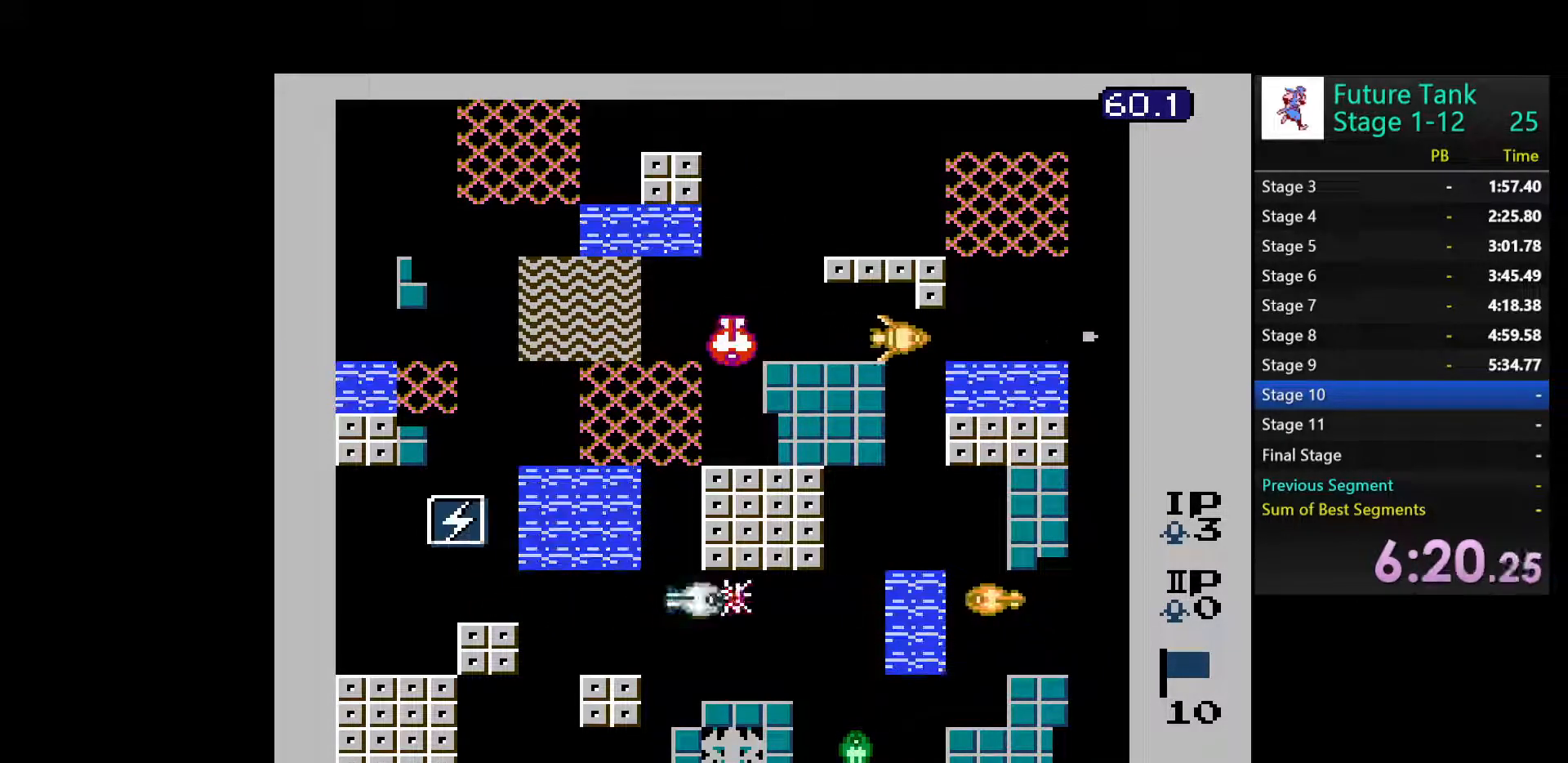
{"buttons": ["B"], "events": [[83, "B", "up"], [133, "B", "down"], [233, "B", "up"], [283, "B", "down"], [400, "B", "up"], [450, "B", "down"]]}
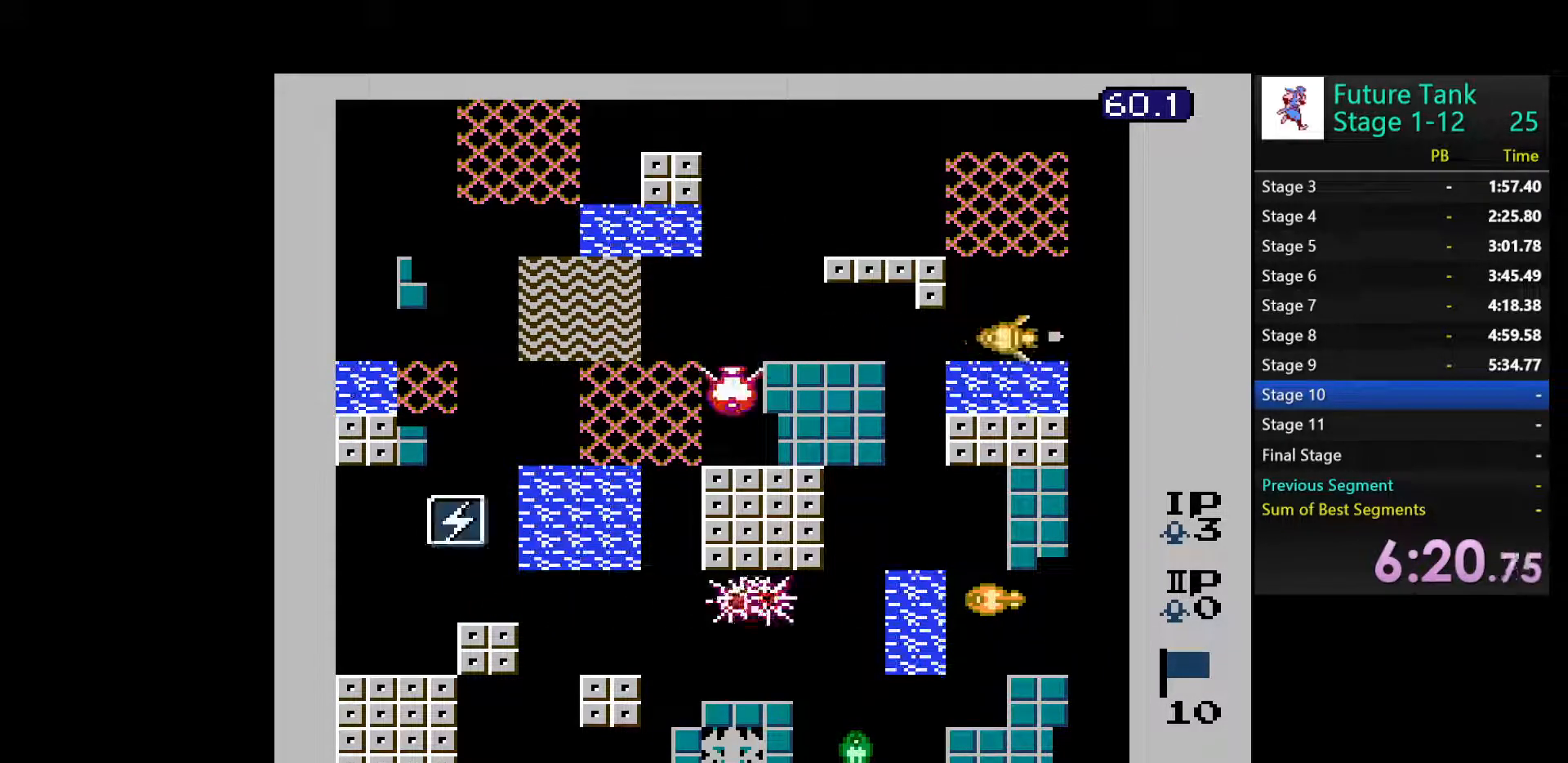
{"buttons": ["DPAD_UP"], "events": [[67, "B", "up"], [133, "B", "down"], [167, "DPAD_LEFT", "down"], [250, "B", "up"], [283, "DPAD_UP", "down"], [317, "DPAD_LEFT", "up"]]}
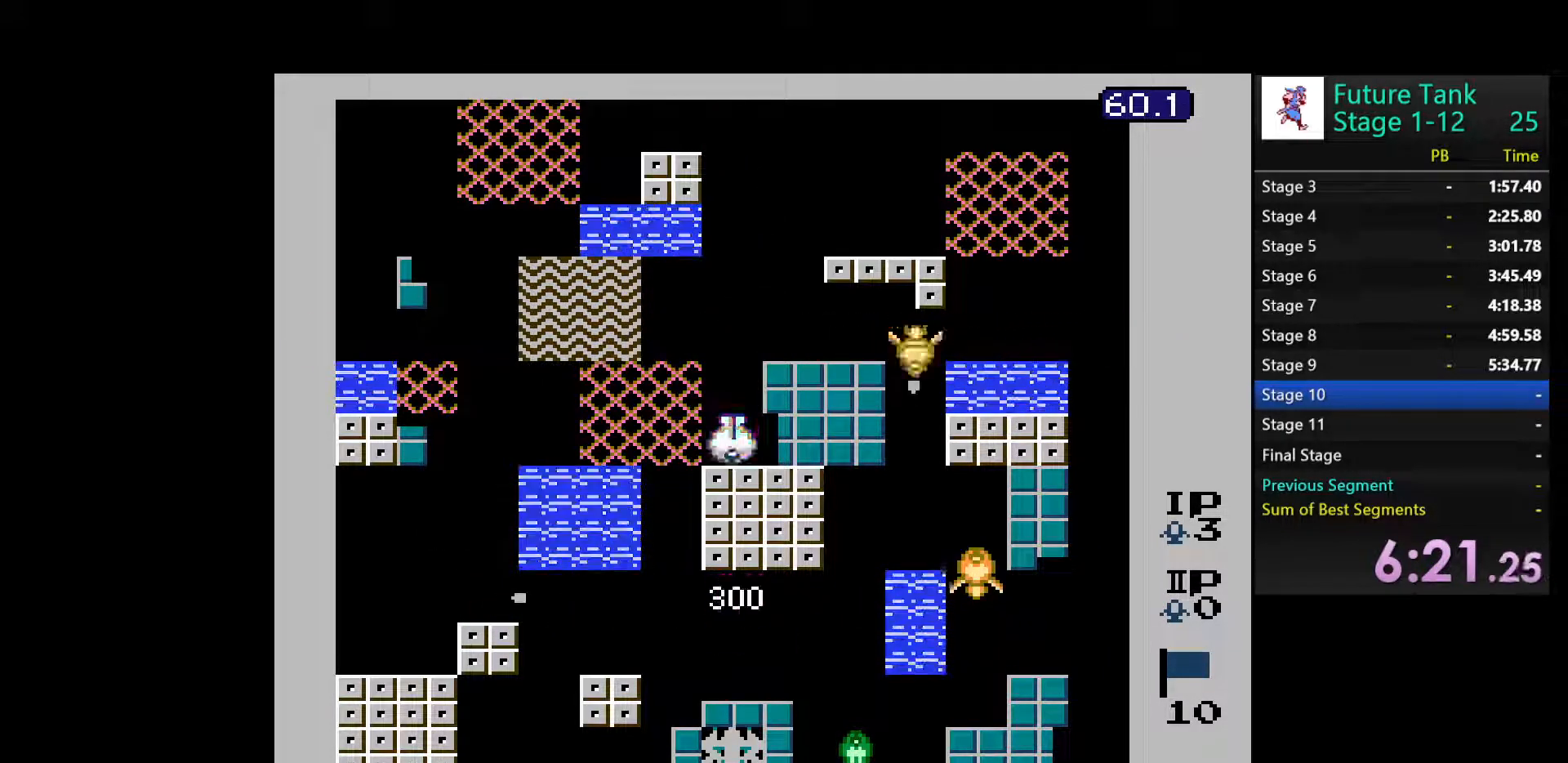
{"buttons": ["DPAD_RIGHT"], "events": [[233, "DPAD_LEFT", "down"], [267, "DPAD_UP", "up"], [350, "DPAD_LEFT", "up"], [367, "DPAD_RIGHT", "down"], [367, "DPAD_UP", "down"], [383, "DPAD_UP", "up"]]}
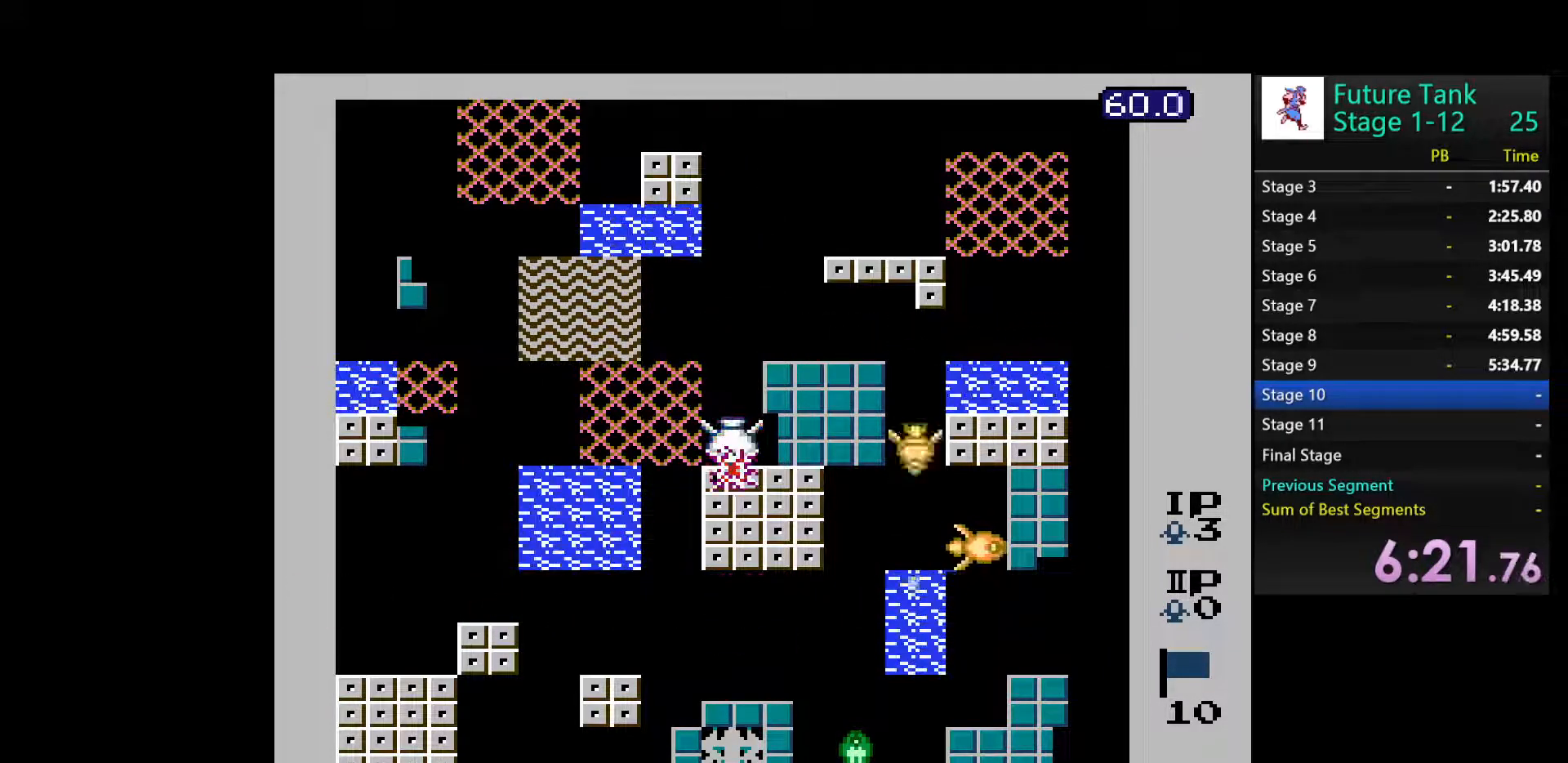
{"buttons": ["B", "DPAD_LEFT"], "events": [[67, "DPAD_RIGHT", "up"], [300, "DPAD_LEFT", "down"], [333, "B", "down"], [417, "B", "up"], [483, "B", "down"]]}
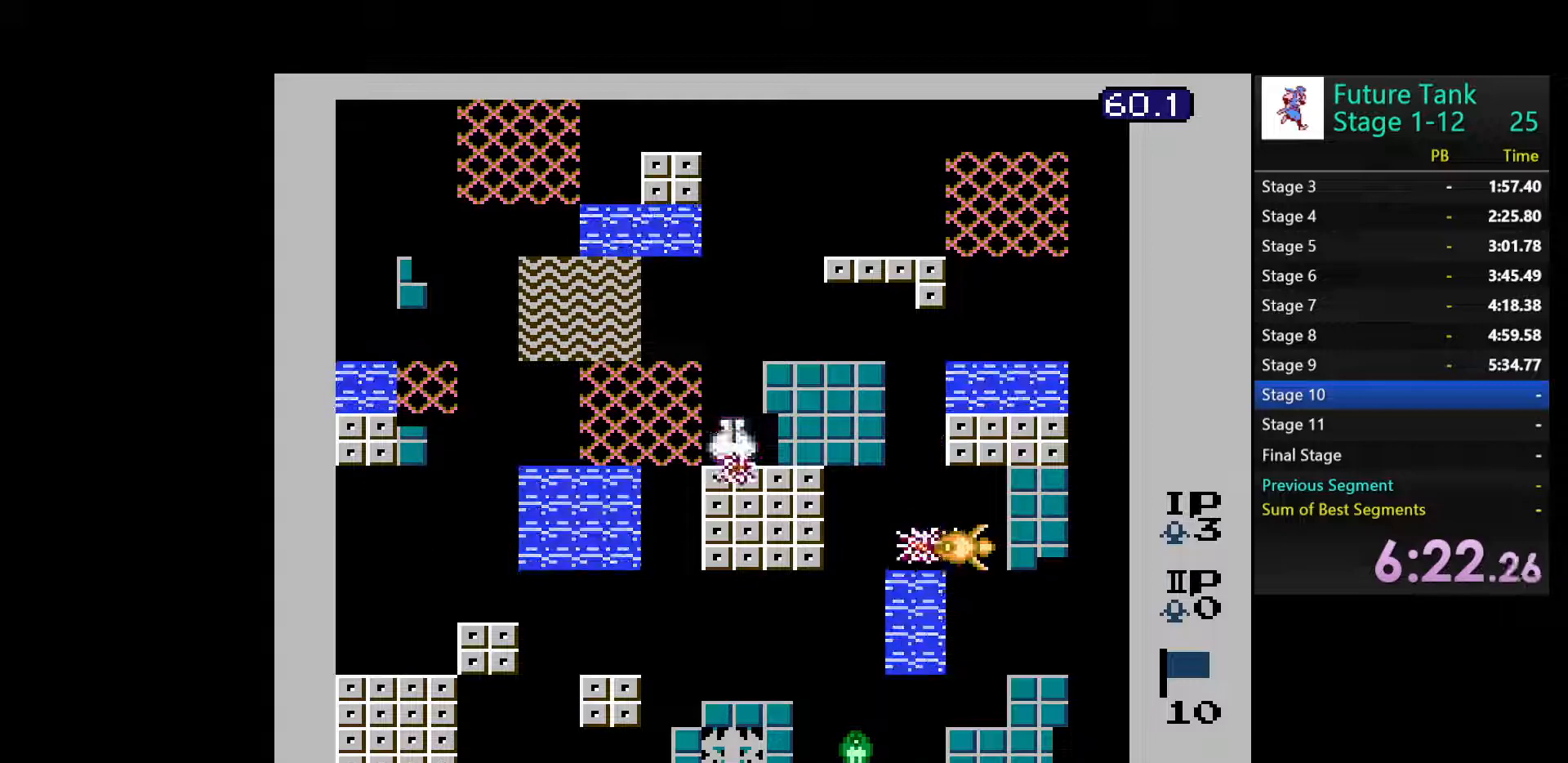
{"buttons": ["DPAD_LEFT"], "events": [[83, "B", "up"], [133, "B", "down"], [267, "B", "up"]]}